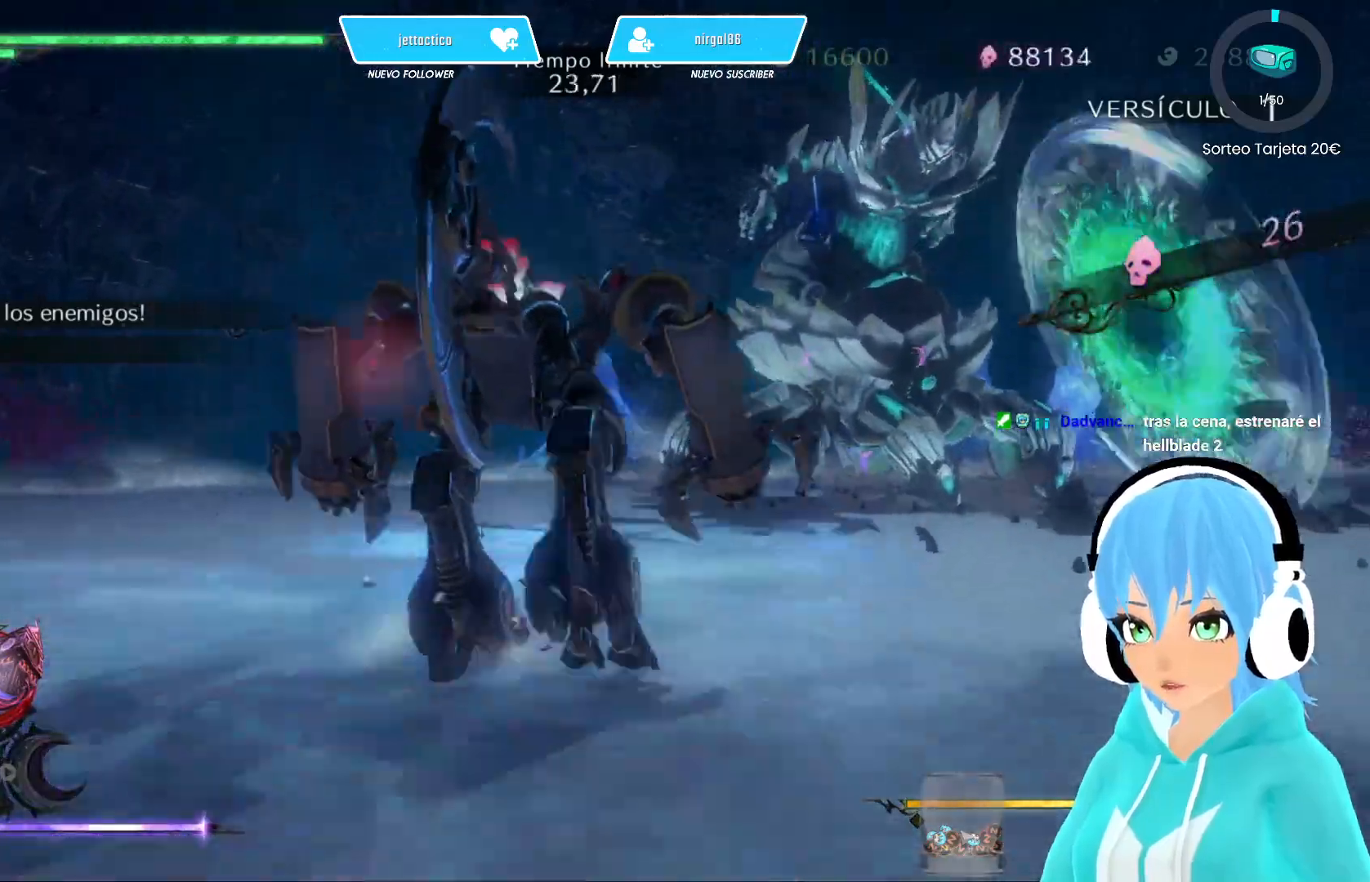
Gameplay with a controller (Xbox layout); each line is a JSON object with the inputs held at the frame after it. "events" lists button and stick changes between this image and that frame as [ms after this image, input, new state], when the widget could be followed in between.
{"buttons": ["L2"], "left_stick": "up", "right_stick": "center", "events": []}
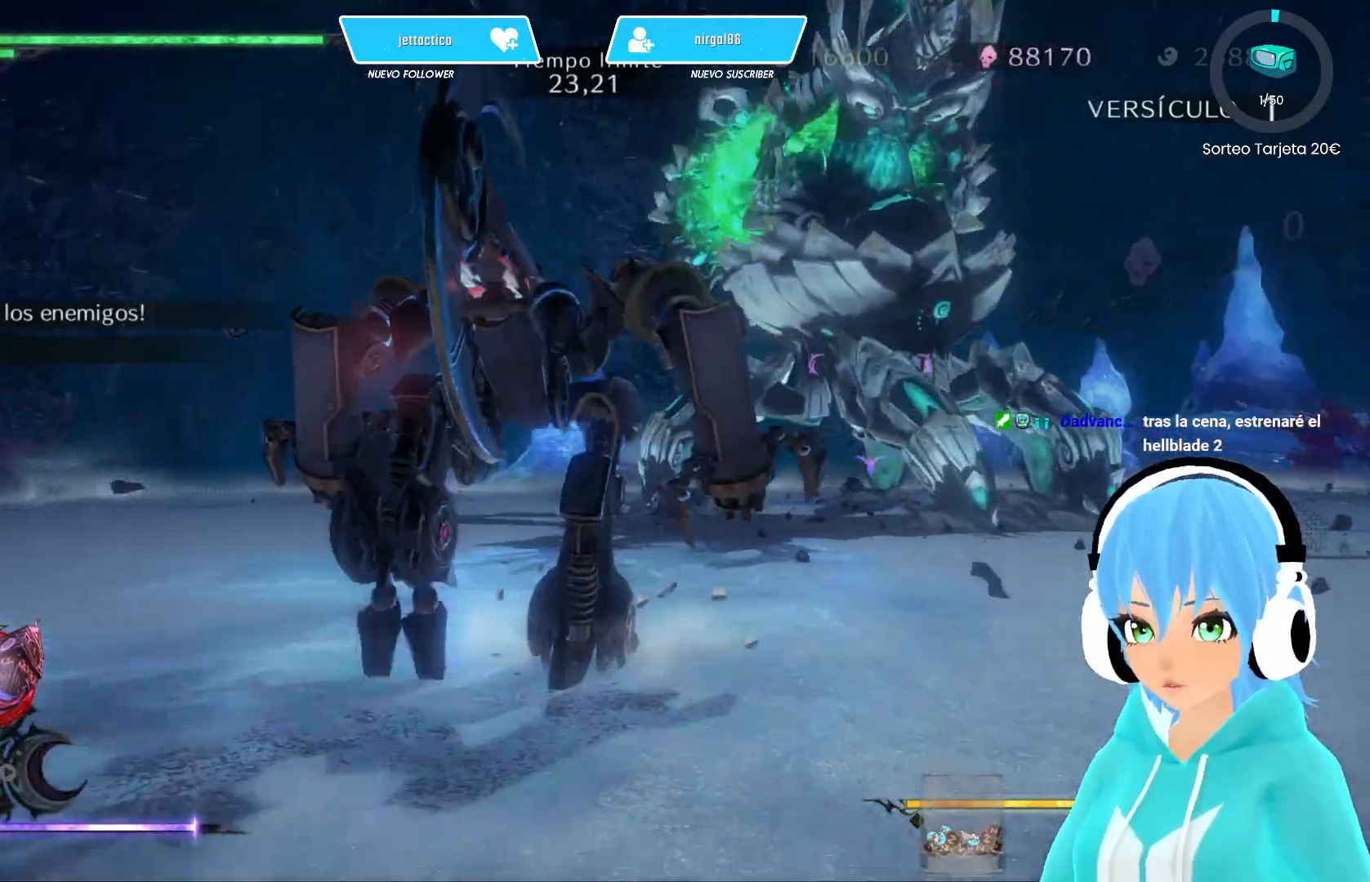
{"buttons": ["L2"], "left_stick": "up", "right_stick": "center", "events": []}
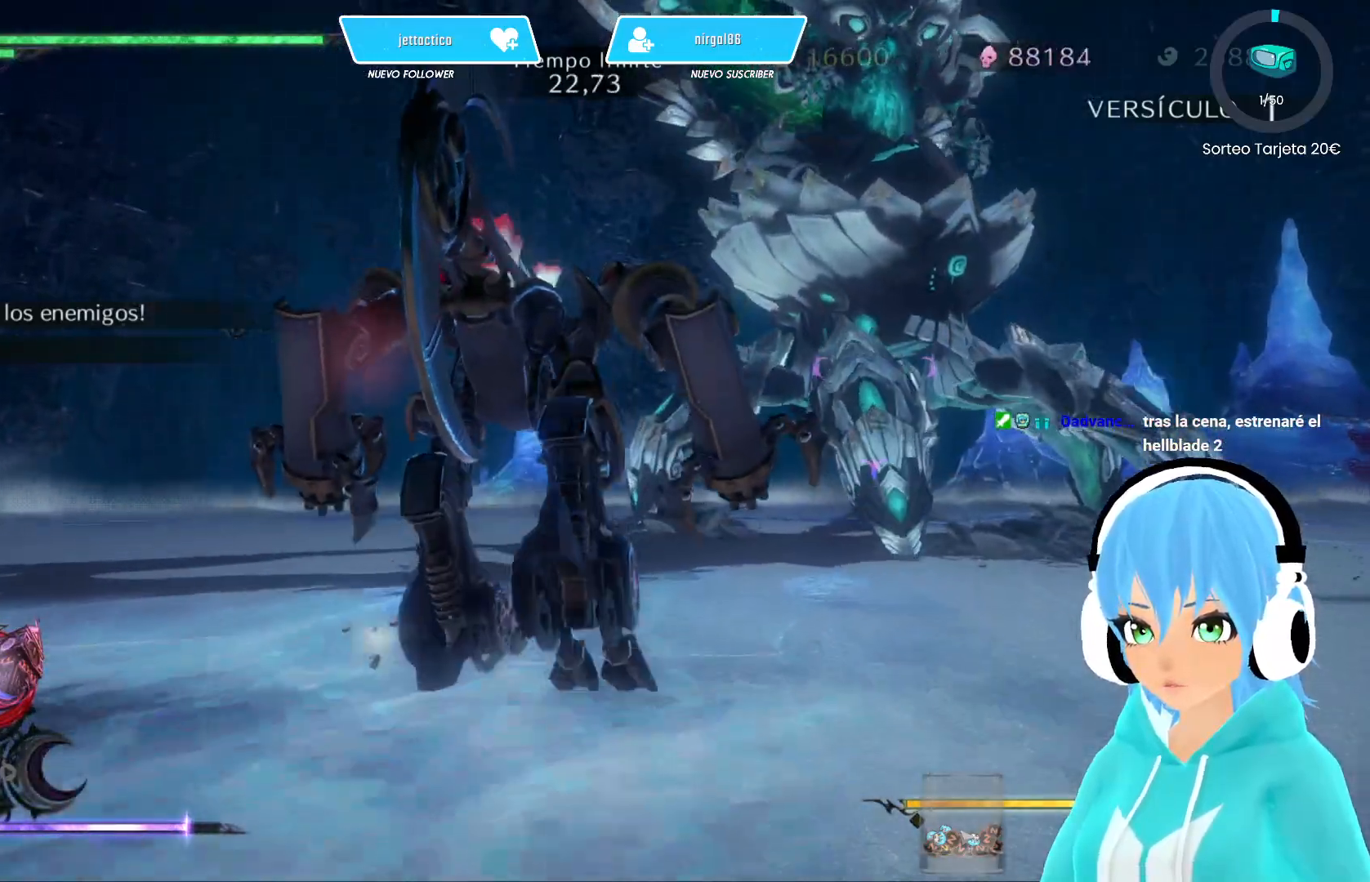
{"buttons": ["B", "L2"], "left_stick": "up-right", "right_stick": "center", "events": [[83, "B", "down"], [117, "left_stick", "up-right"]]}
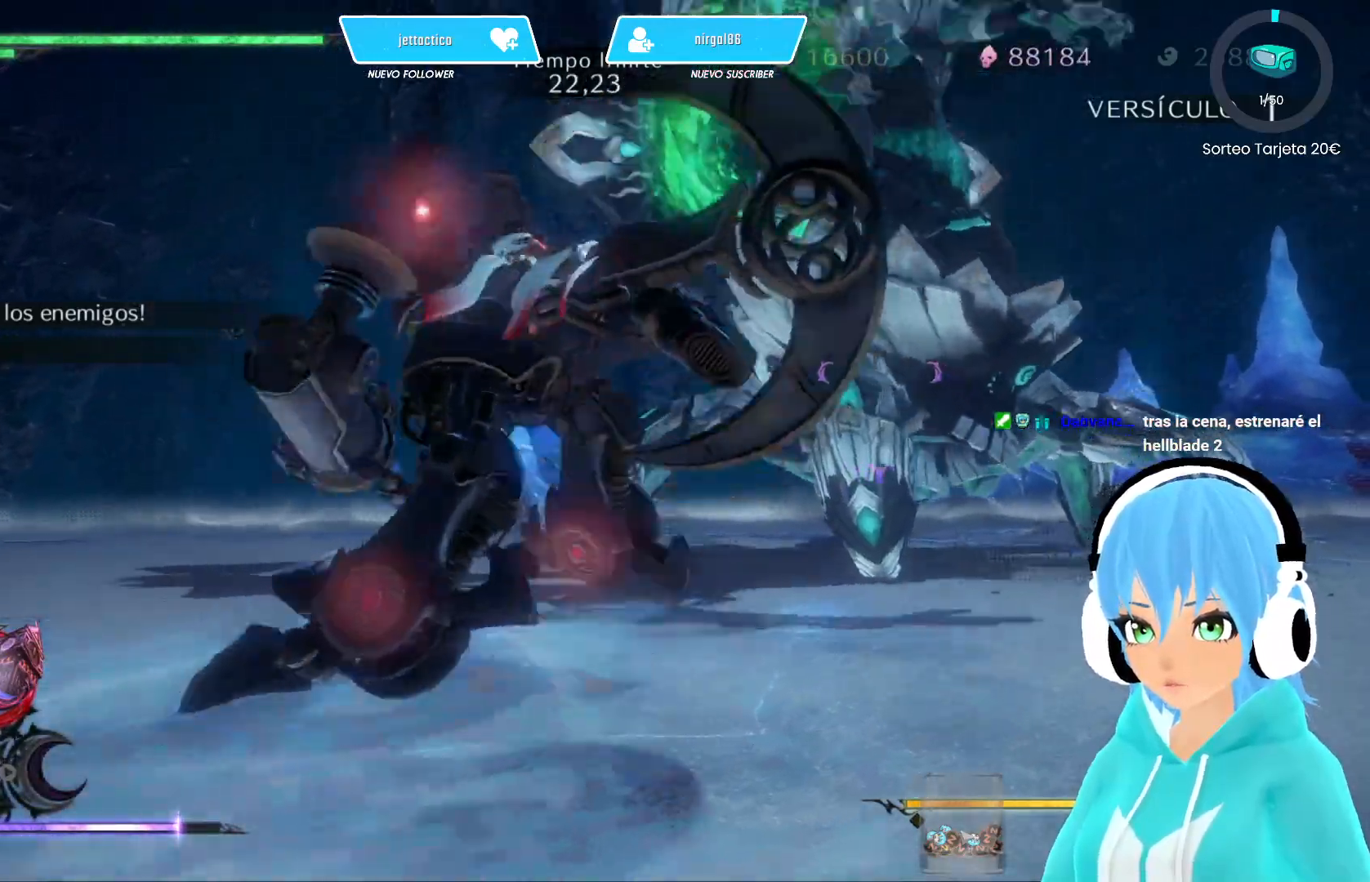
{"buttons": ["B", "L2"], "left_stick": "up-right", "right_stick": "center", "events": []}
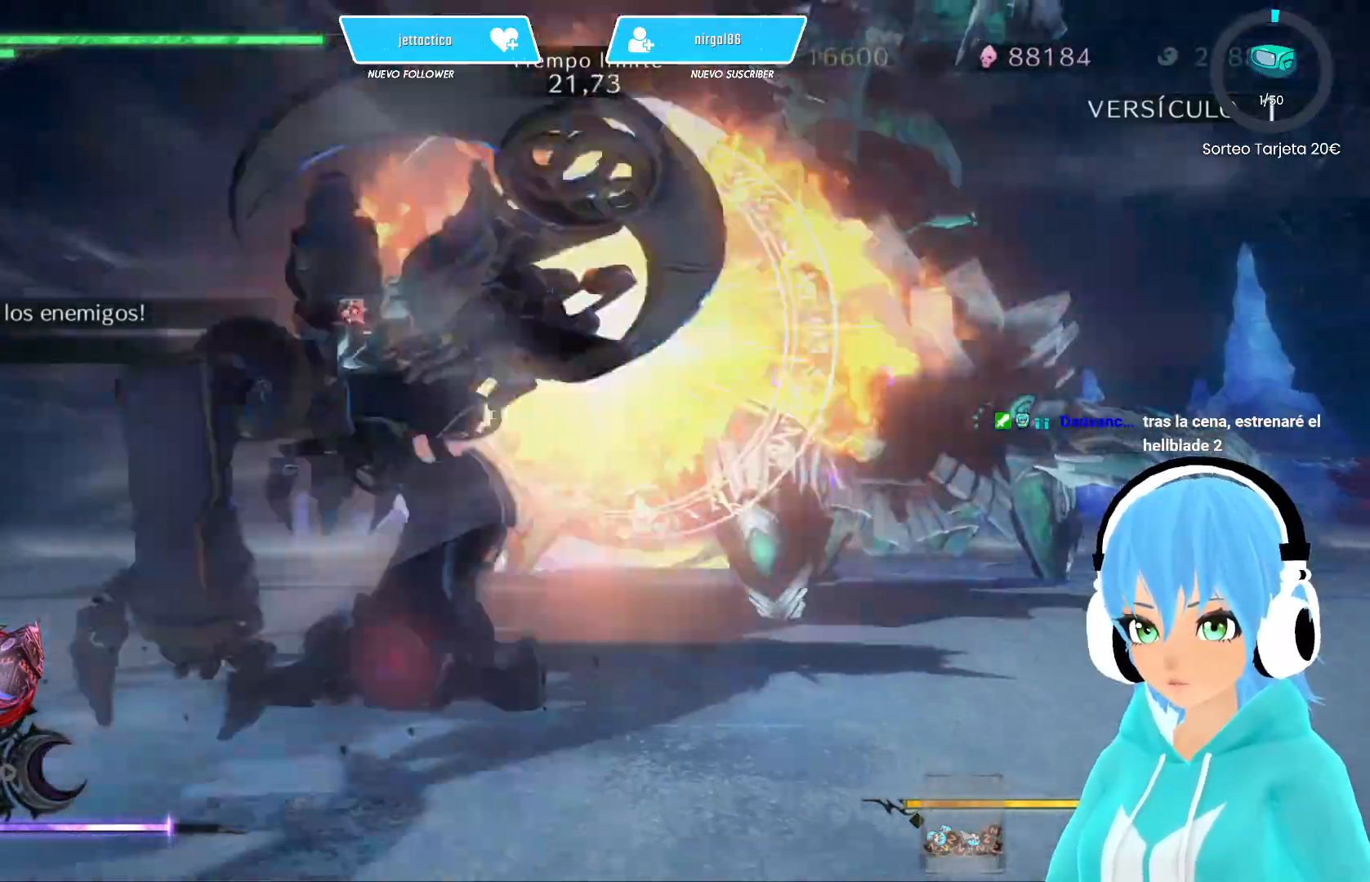
{"buttons": ["L2"], "left_stick": "up-right", "right_stick": "center", "events": [[350, "B", "up"]]}
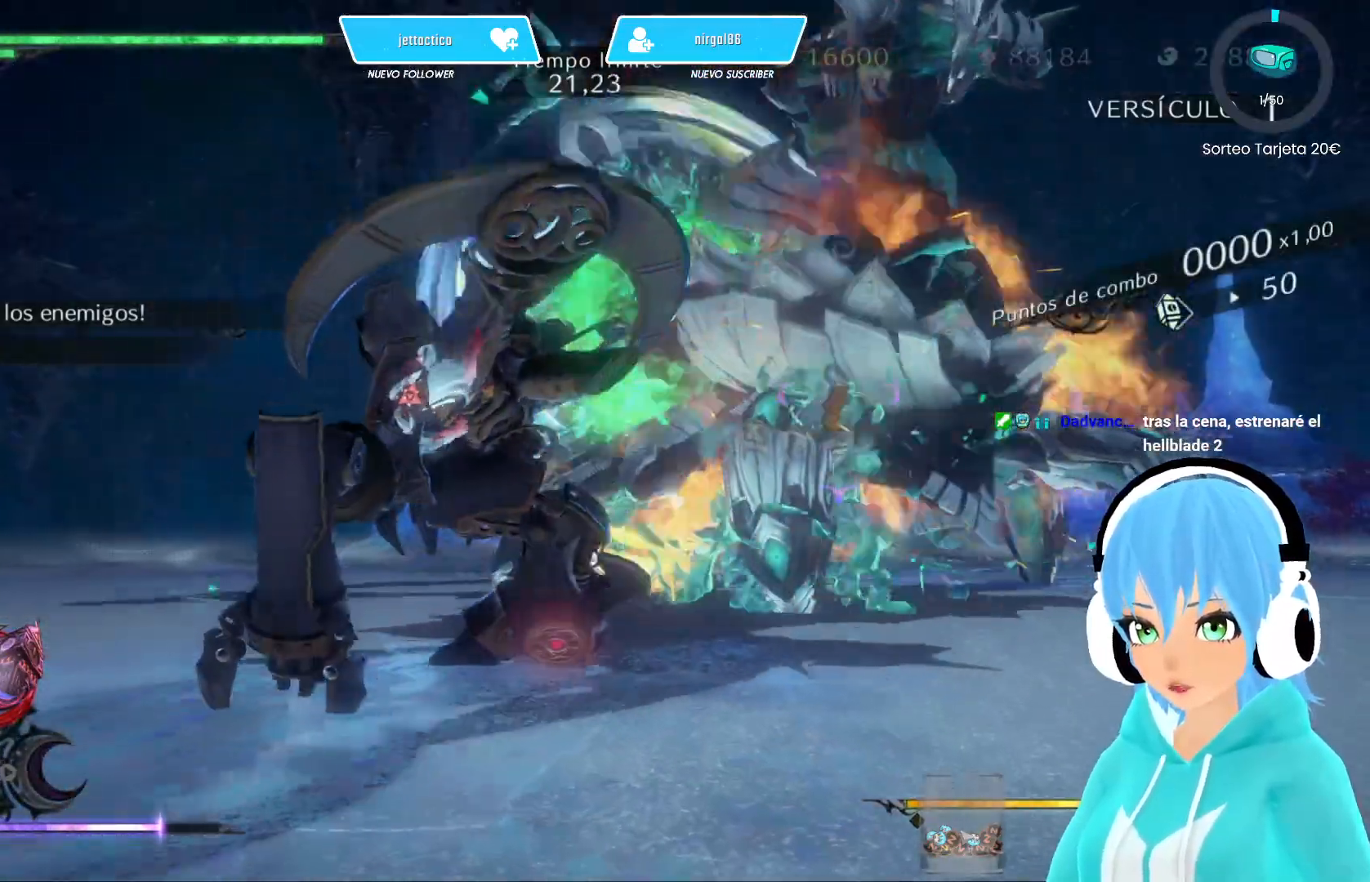
{"buttons": ["L2"], "left_stick": "up-right", "right_stick": "center", "events": [[50, "R2", "down"], [250, "R2", "up"]]}
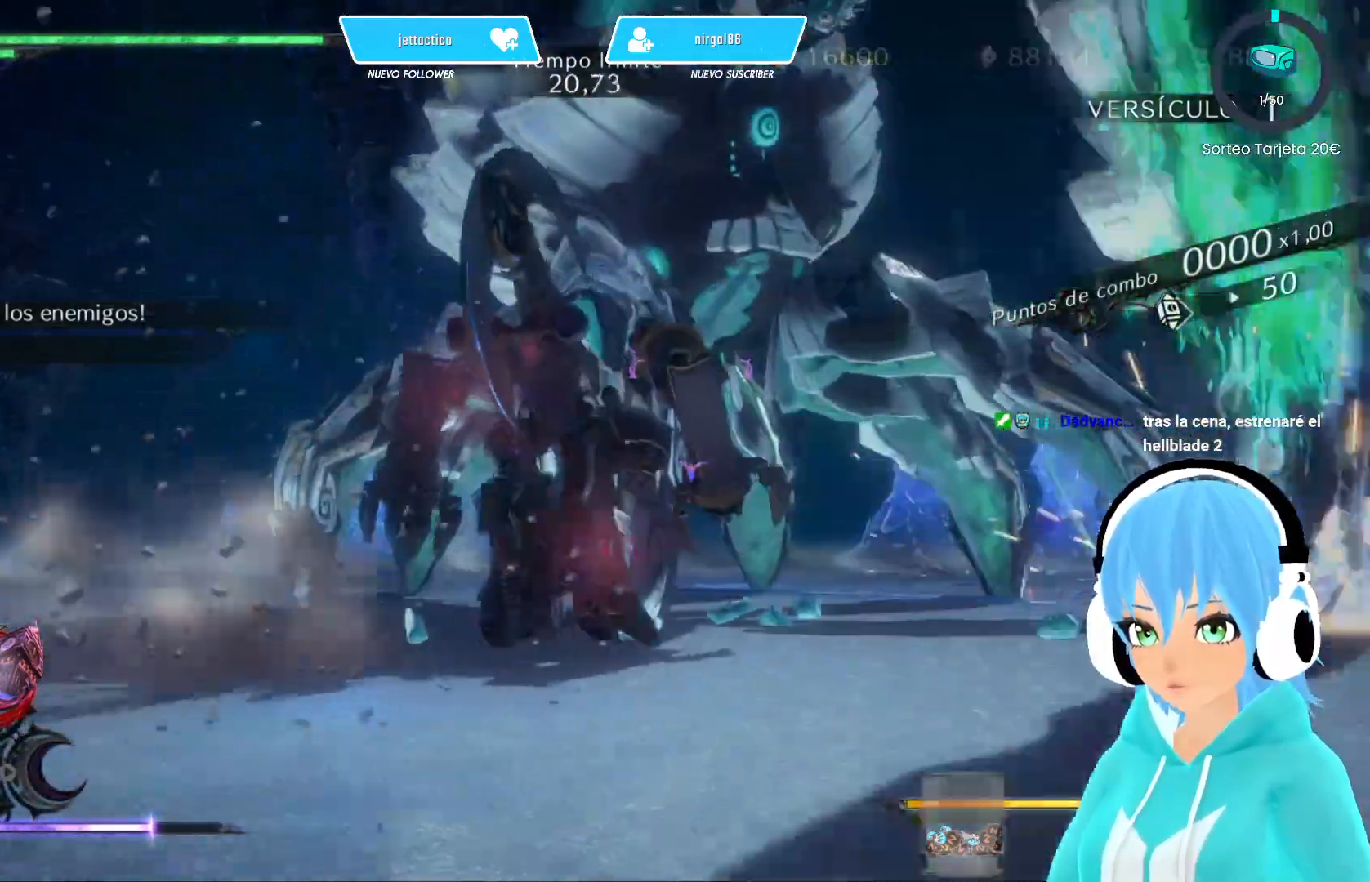
{"buttons": ["B", "L2"], "left_stick": "up-right", "right_stick": "center", "events": [[67, "R2", "down"], [217, "R2", "up"], [367, "B", "down"]]}
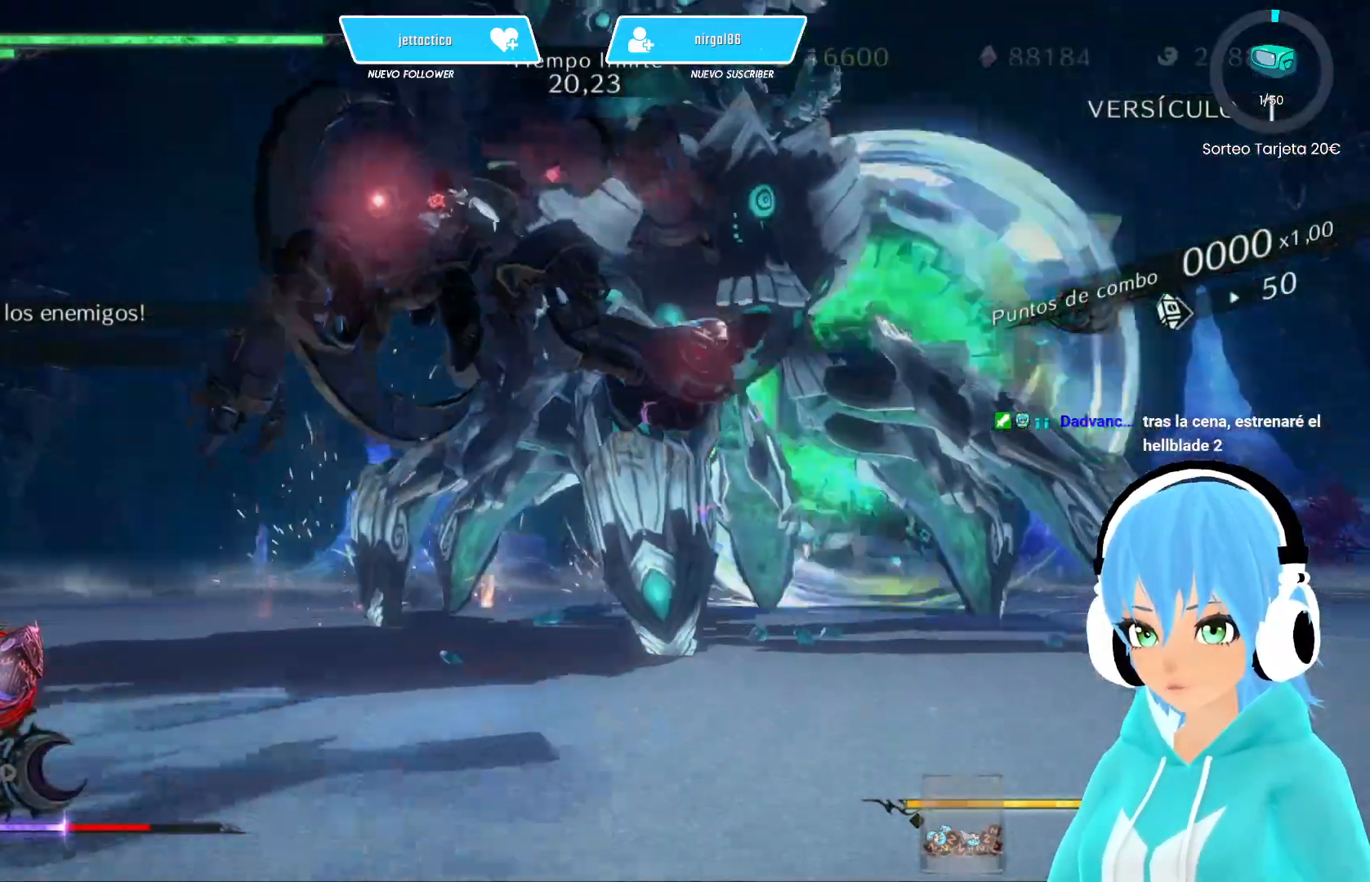
{"buttons": ["L2"], "left_stick": "up-right", "right_stick": "center", "events": [[200, "B", "up"], [233, "R2", "down"], [417, "R2", "up"]]}
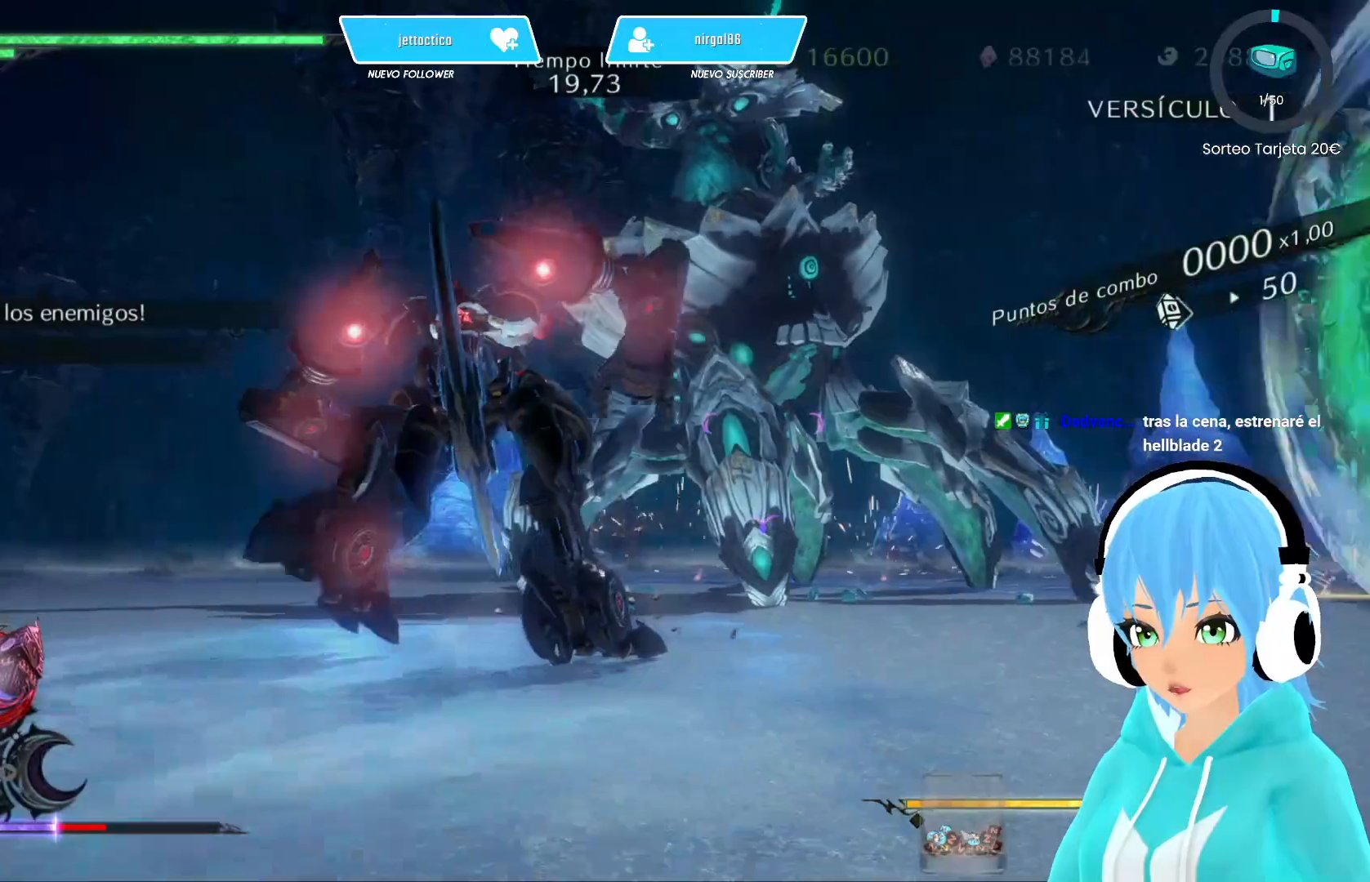
{"buttons": ["L2", "R2"], "left_stick": "down", "right_stick": "center", "events": [[17, "R2", "down"], [167, "R2", "up"], [417, "left_stick", "down-right"], [467, "left_stick", "down"], [483, "R2", "down"]]}
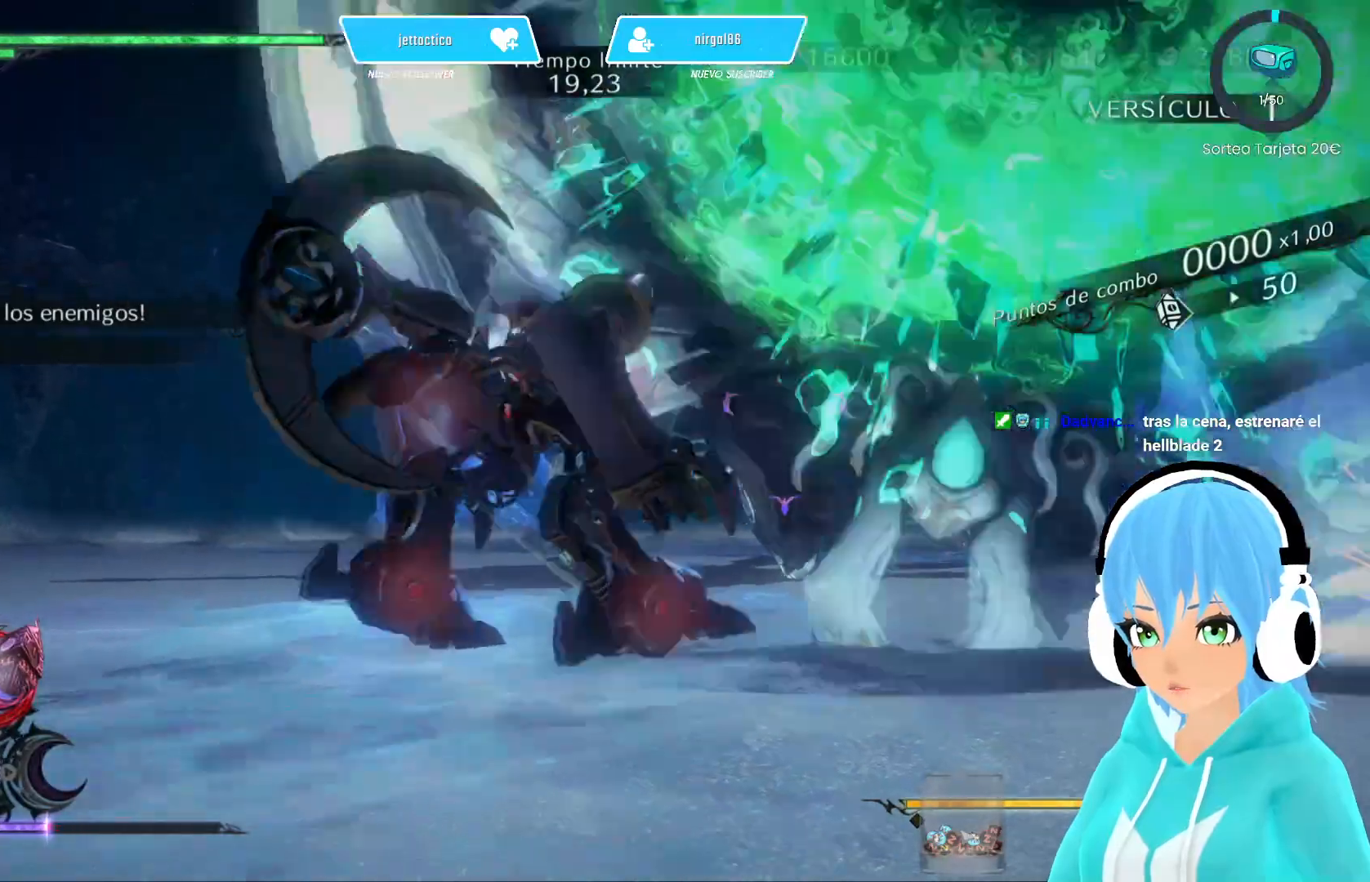
{"buttons": ["L2"], "left_stick": "down-left", "right_stick": "center", "events": [[133, "R2", "up"], [133, "left_stick", "down-left"]]}
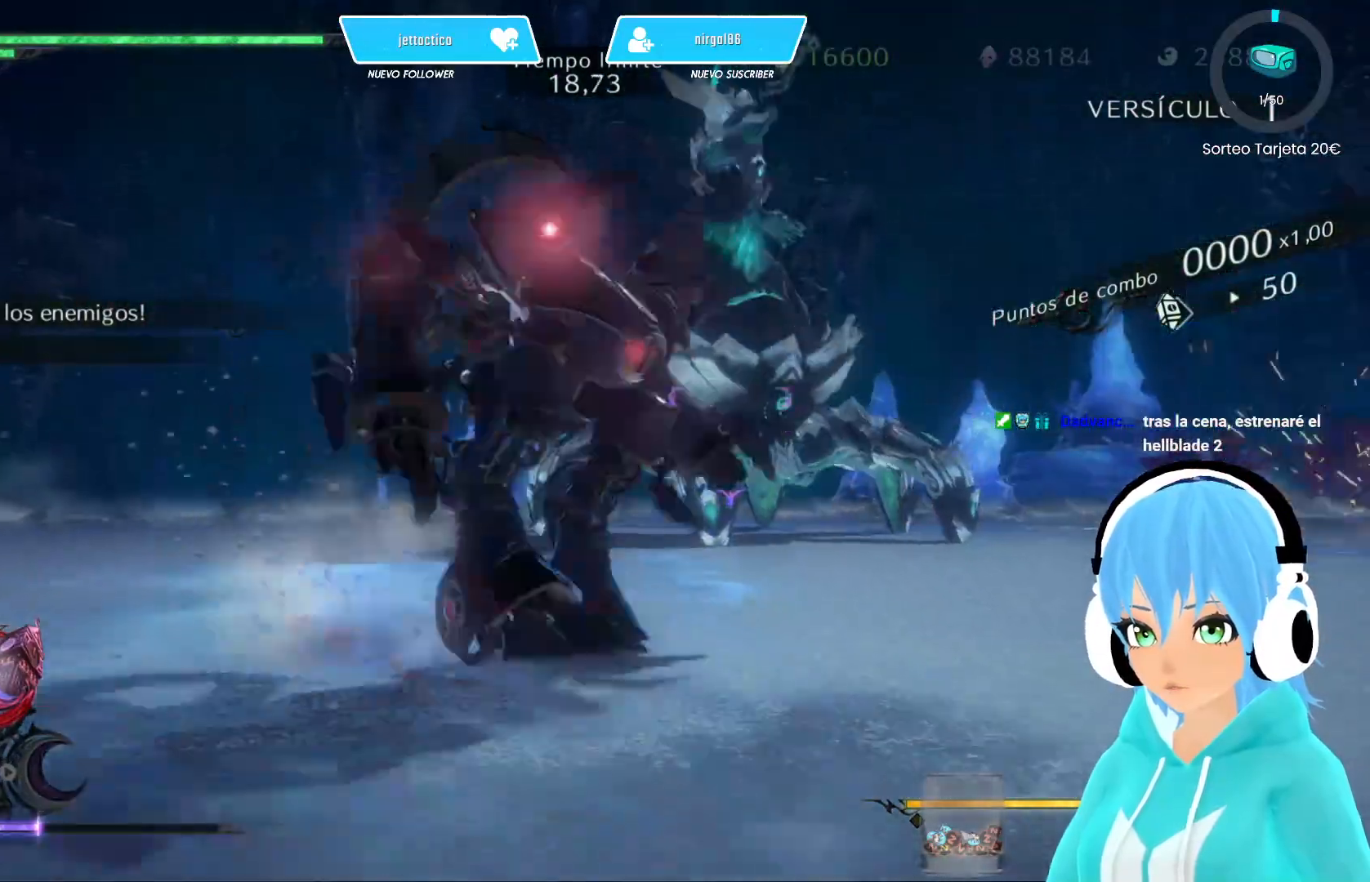
{"buttons": ["L2"], "left_stick": "down-left", "right_stick": "center", "events": []}
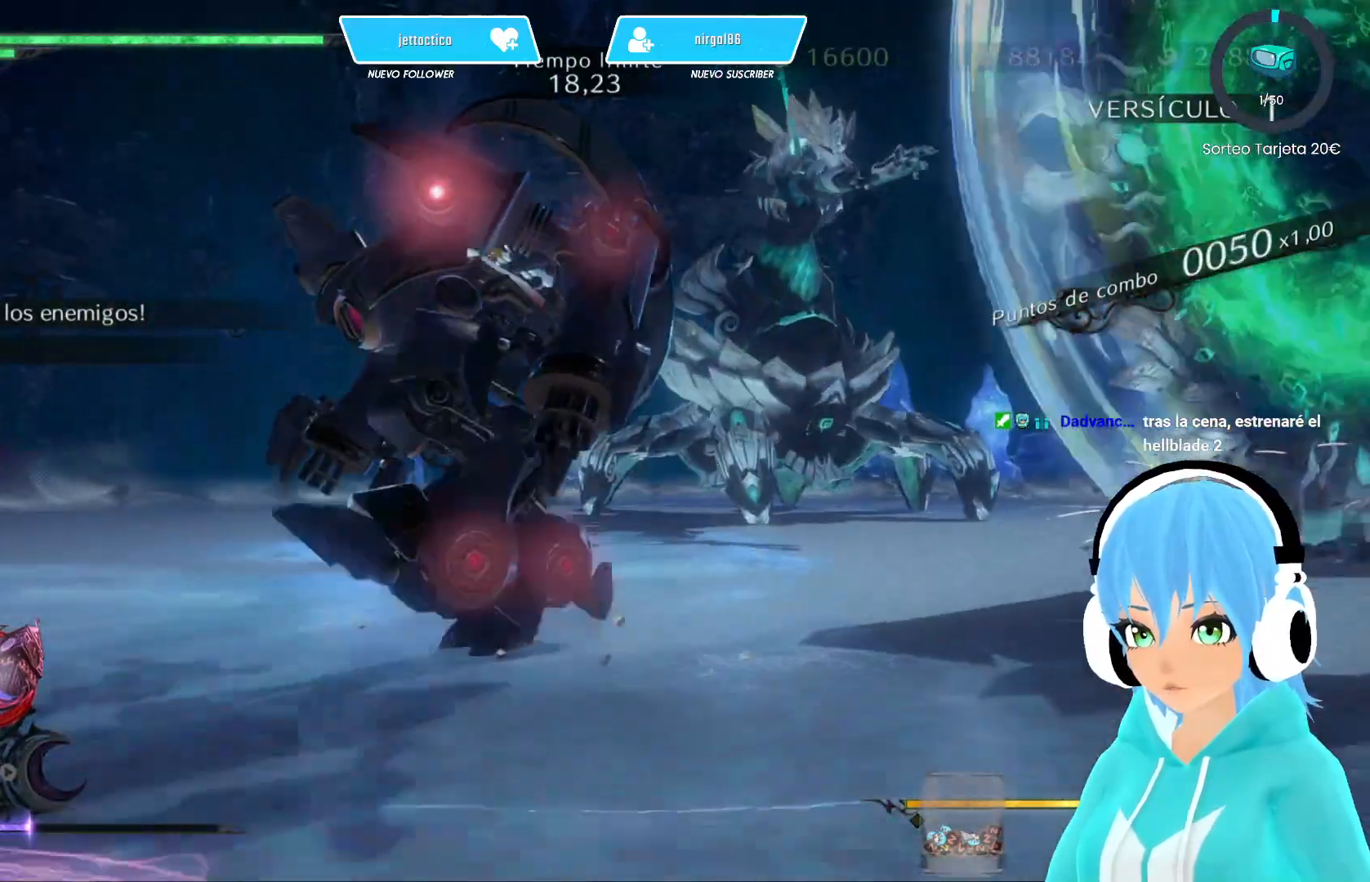
{"buttons": ["L2"], "left_stick": "down", "right_stick": "center", "events": [[400, "left_stick", "down"]]}
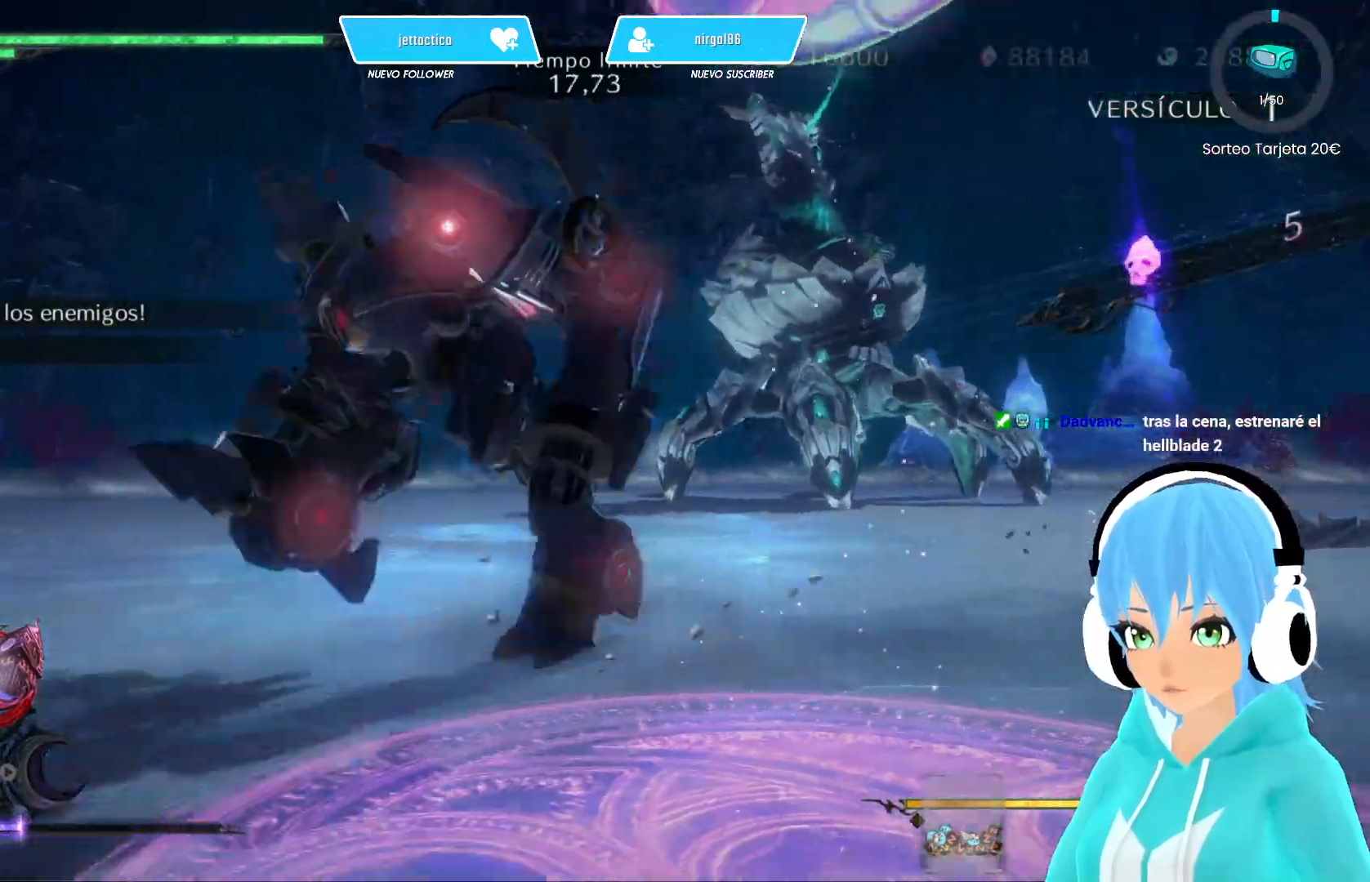
{"buttons": ["L2"], "left_stick": "up", "right_stick": "center", "events": [[33, "left_stick", "down-right"], [200, "left_stick", "up-right"], [367, "left_stick", "up"]]}
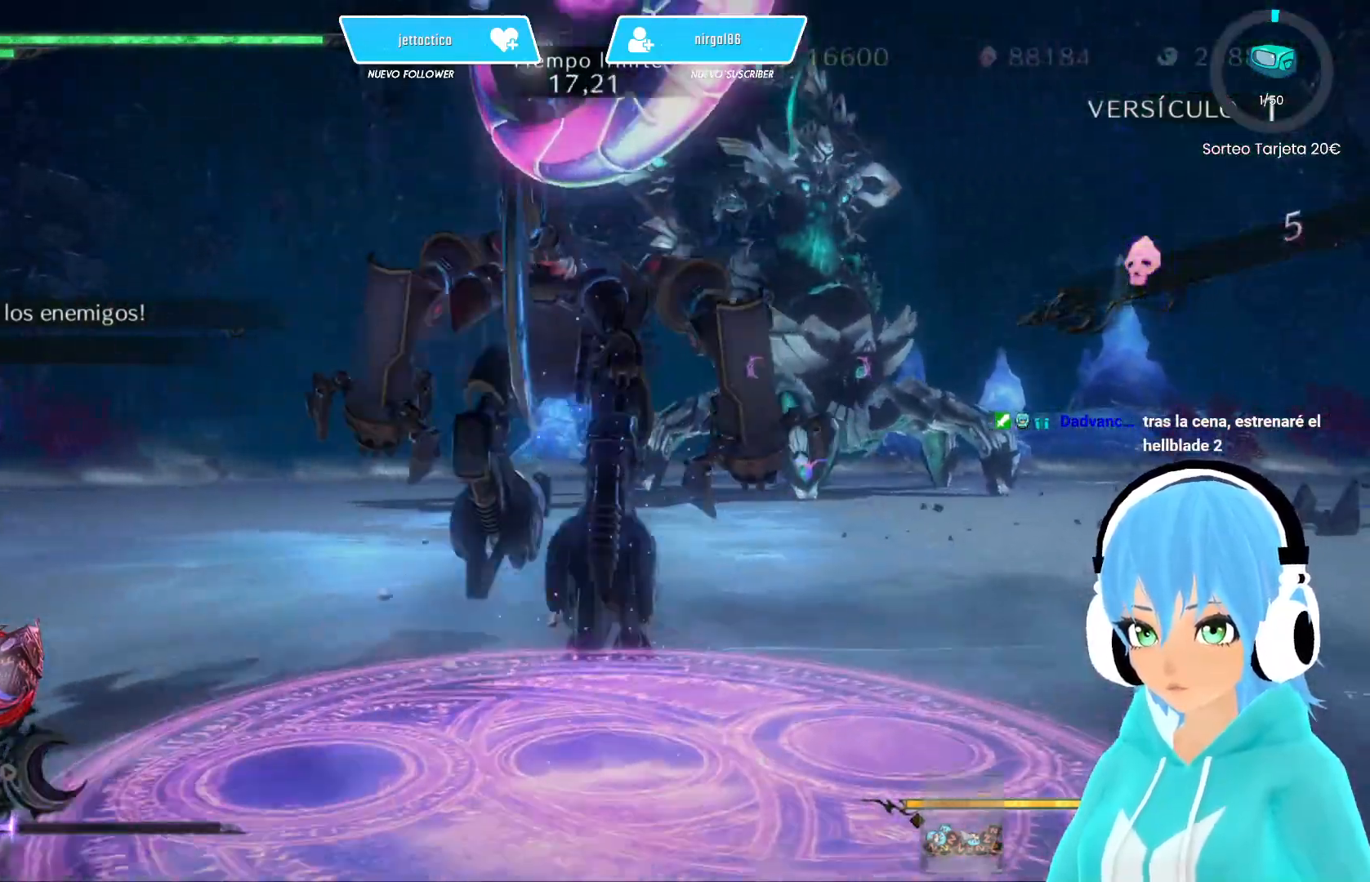
{"buttons": ["L2"], "left_stick": "down", "right_stick": "center", "events": [[217, "left_stick", "down-right"], [367, "left_stick", "down"]]}
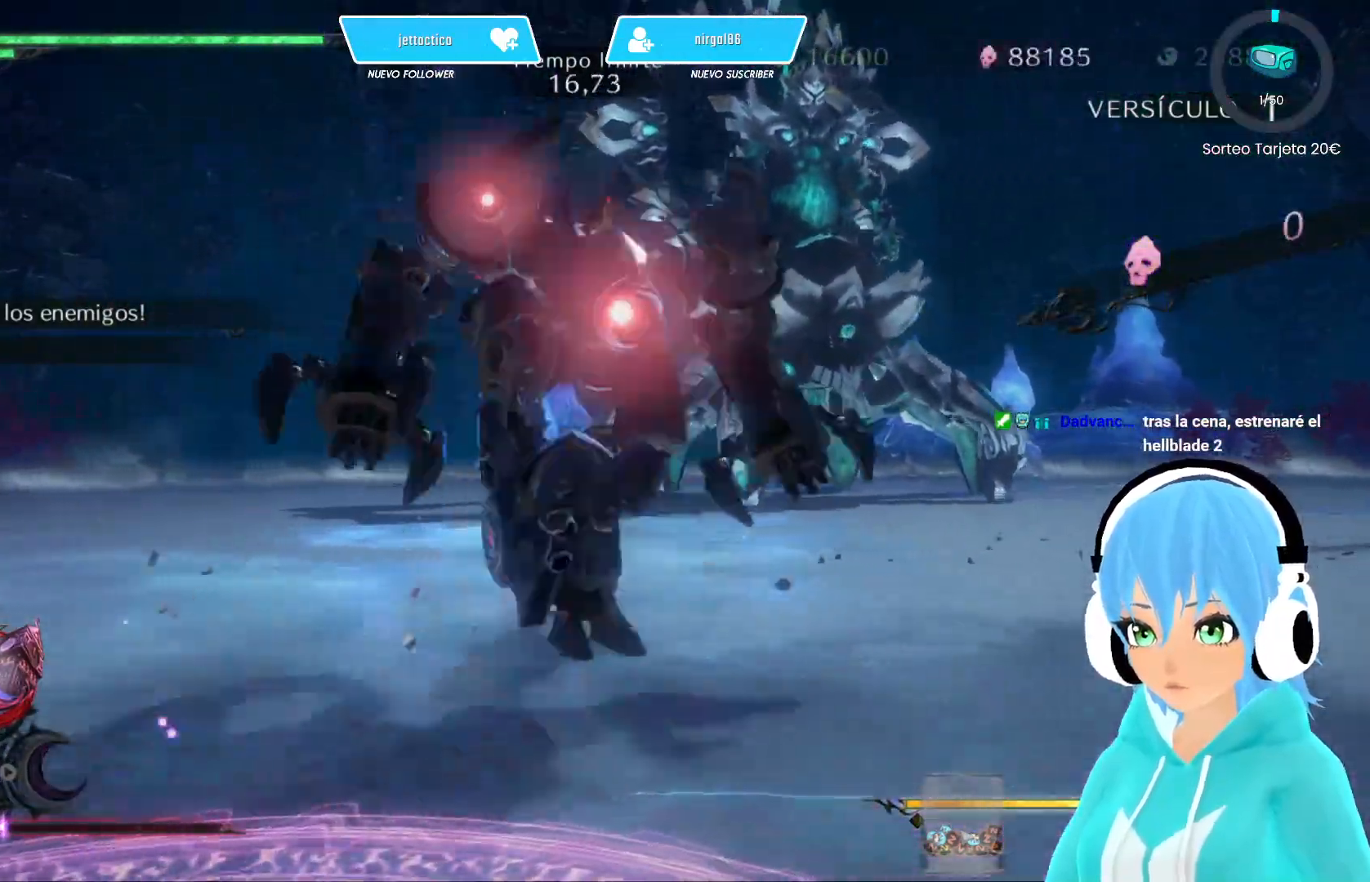
{"buttons": ["L2"], "left_stick": "down-right", "right_stick": "center", "events": [[467, "left_stick", "down-right"]]}
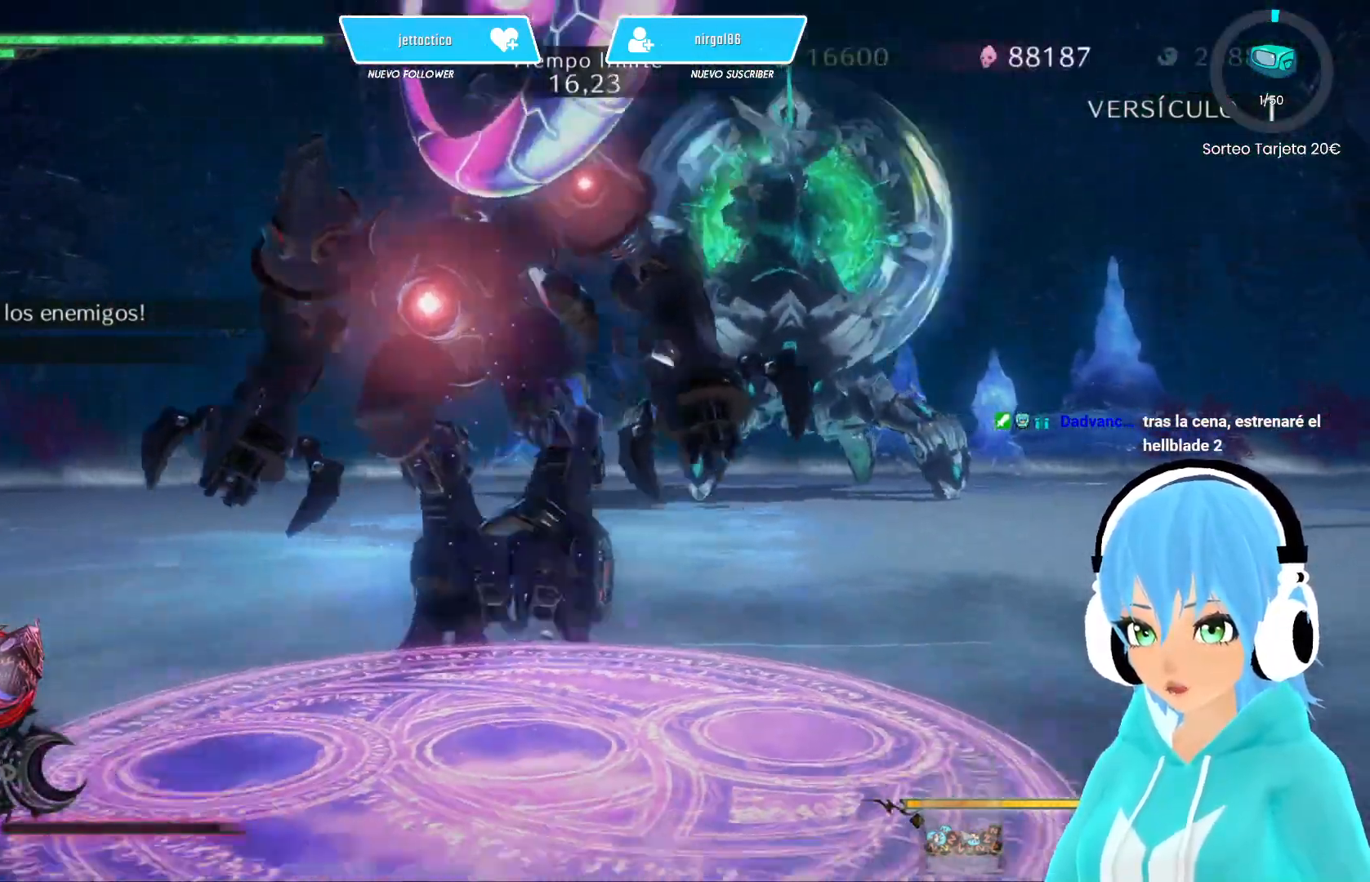
{"buttons": ["L2", "R2"], "left_stick": "up", "right_stick": "center", "events": [[67, "left_stick", "up-right"], [250, "R2", "down"], [483, "left_stick", "up"]]}
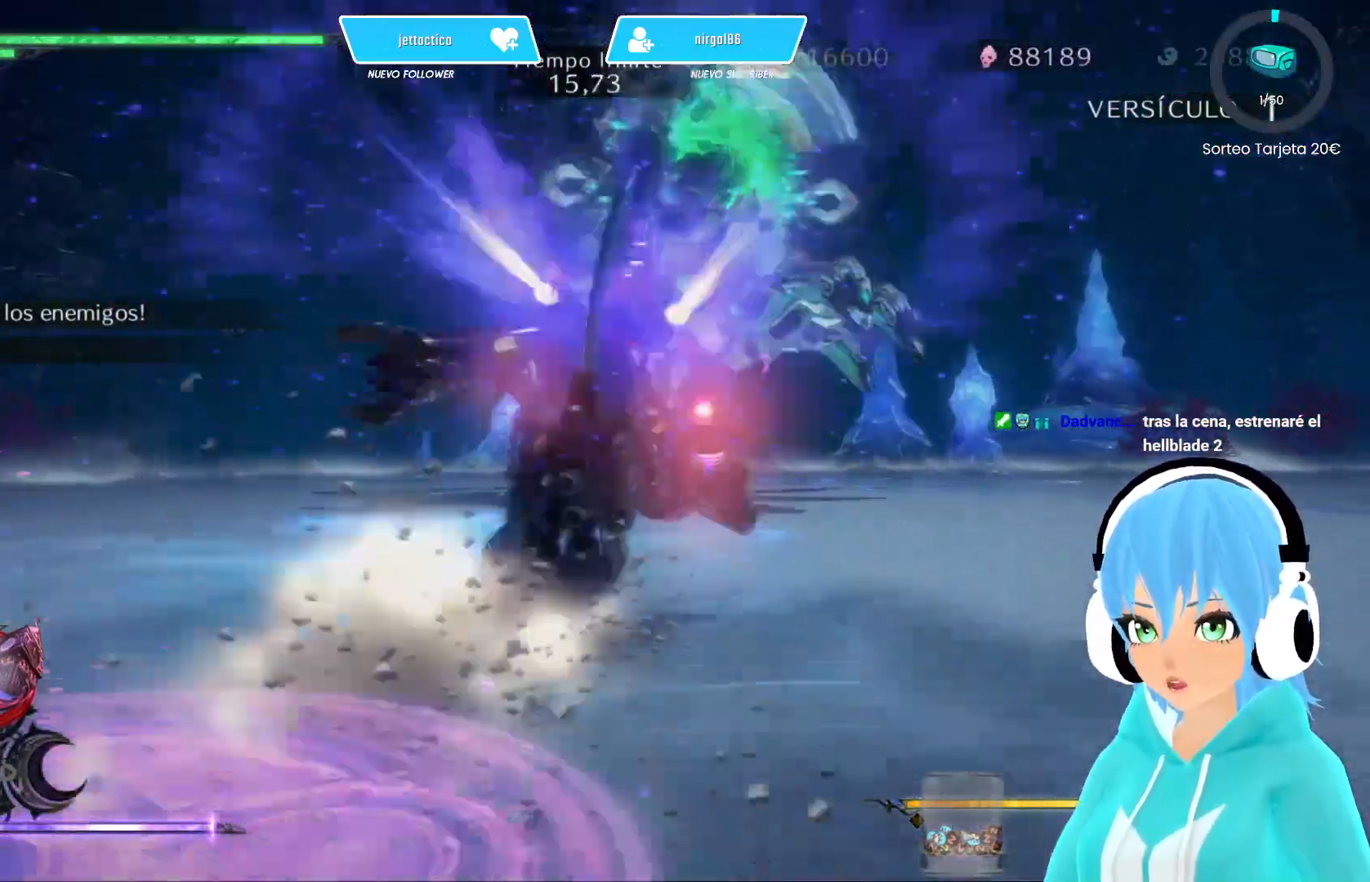
{"buttons": ["L2", "R2"], "left_stick": "up", "right_stick": "center", "events": []}
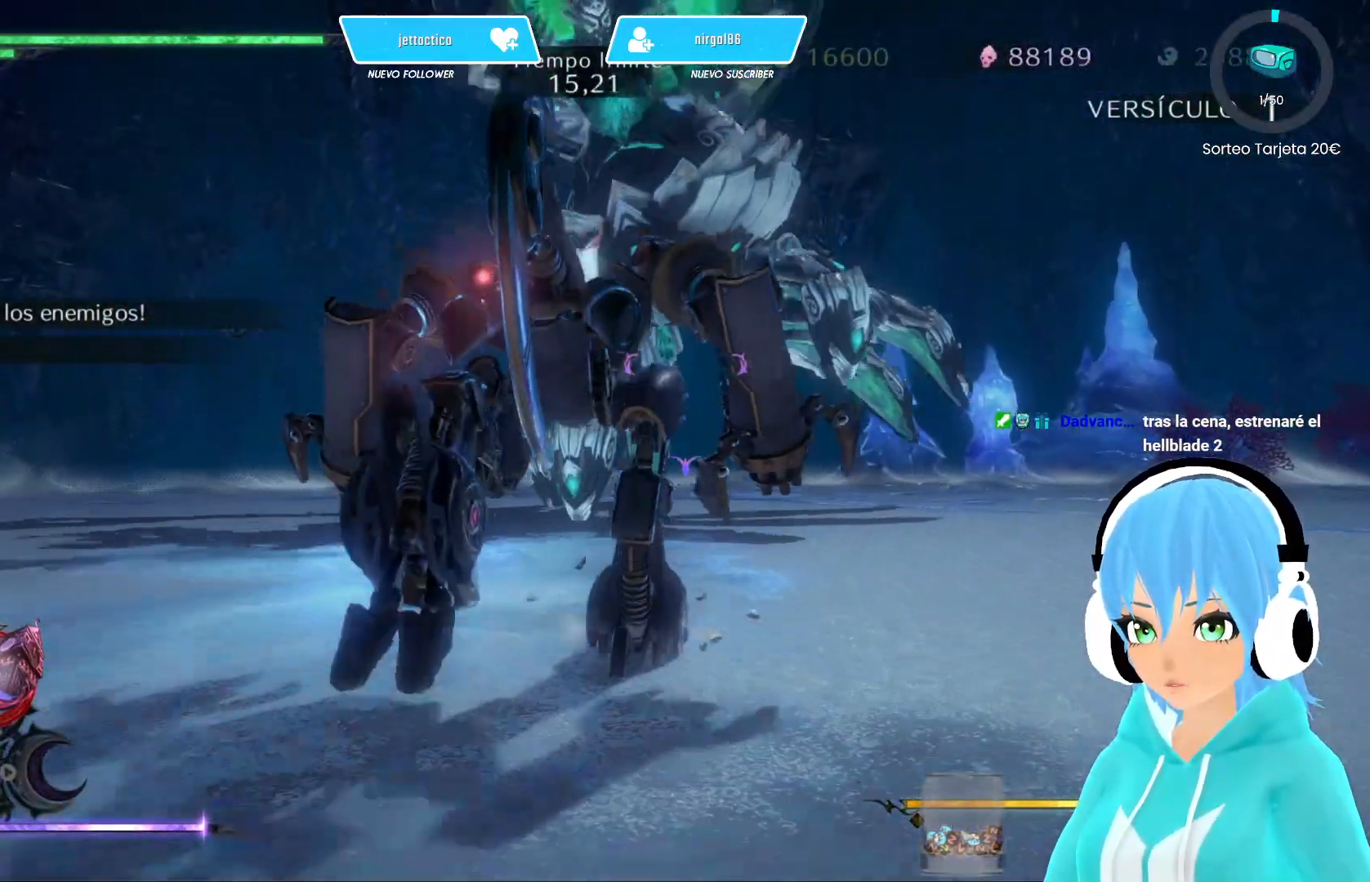
{"buttons": ["B", "L2"], "left_stick": "up", "right_stick": "center", "events": [[250, "R2", "up"], [400, "B", "down"]]}
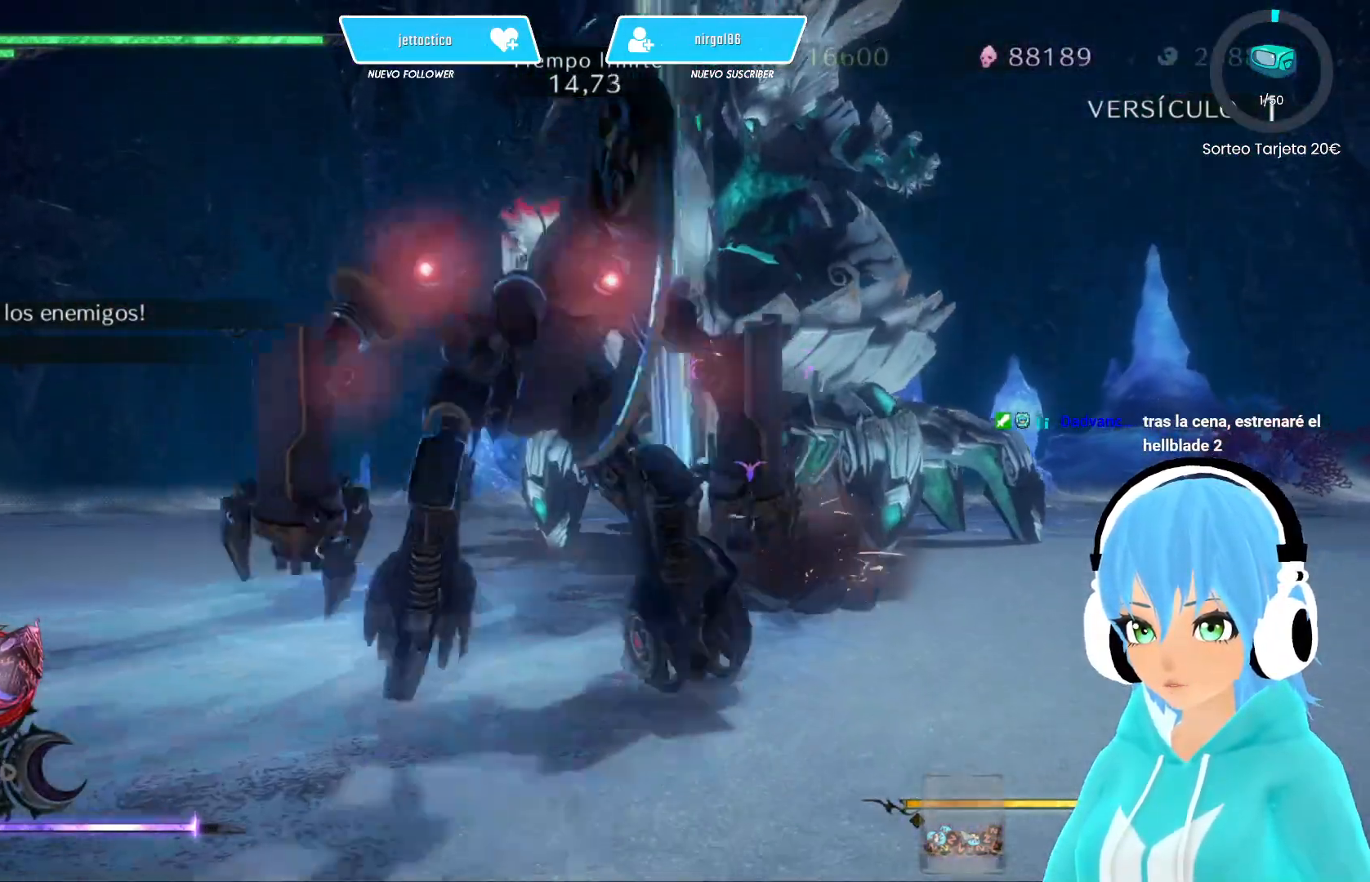
{"buttons": ["L2", "R2"], "left_stick": "up", "right_stick": "center", "events": [[167, "B", "up"], [167, "R2", "down"]]}
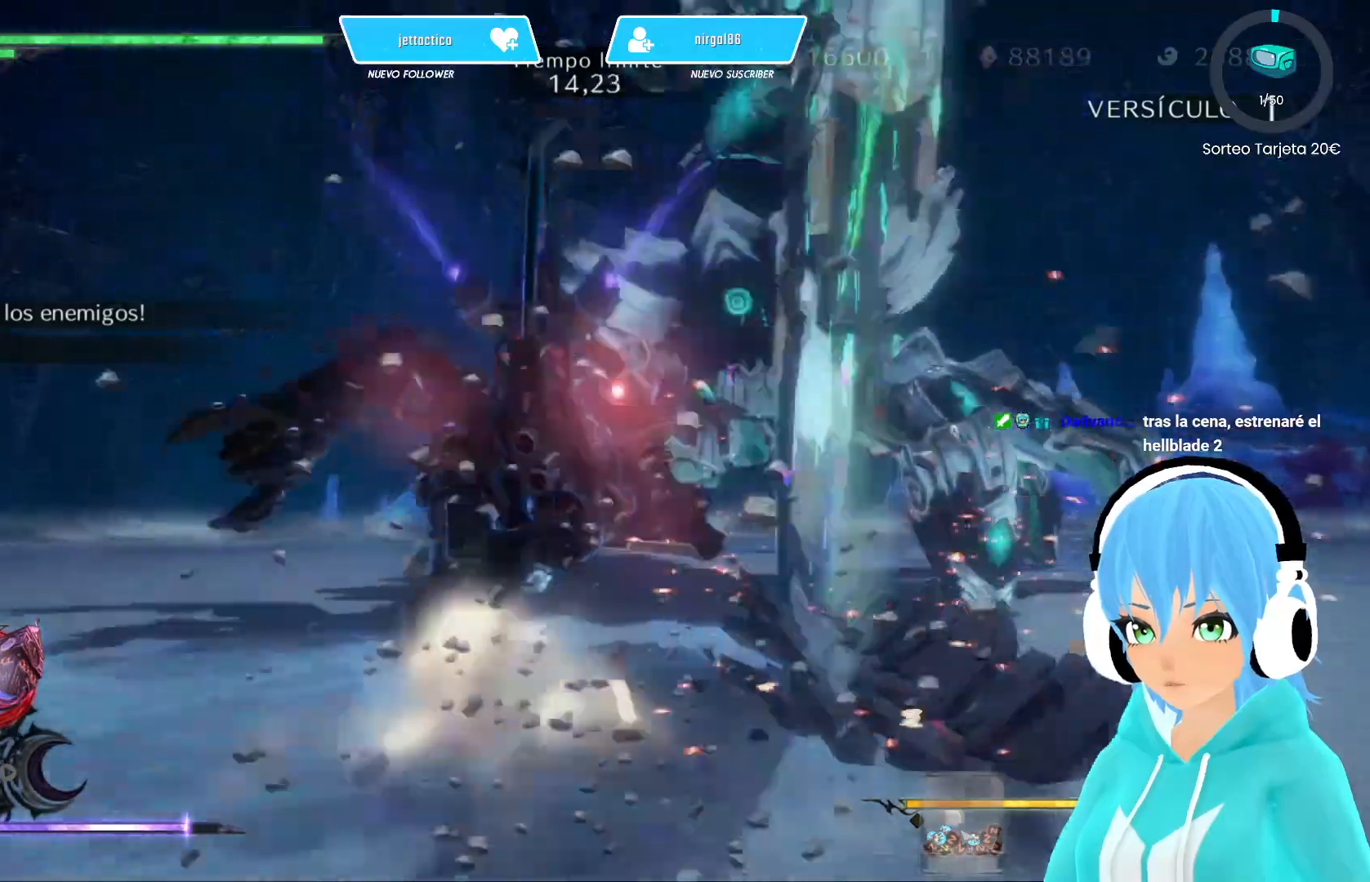
{"buttons": ["L2"], "left_stick": "up", "right_stick": "center", "events": [[50, "R2", "up"], [267, "R2", "down"], [483, "R2", "up"]]}
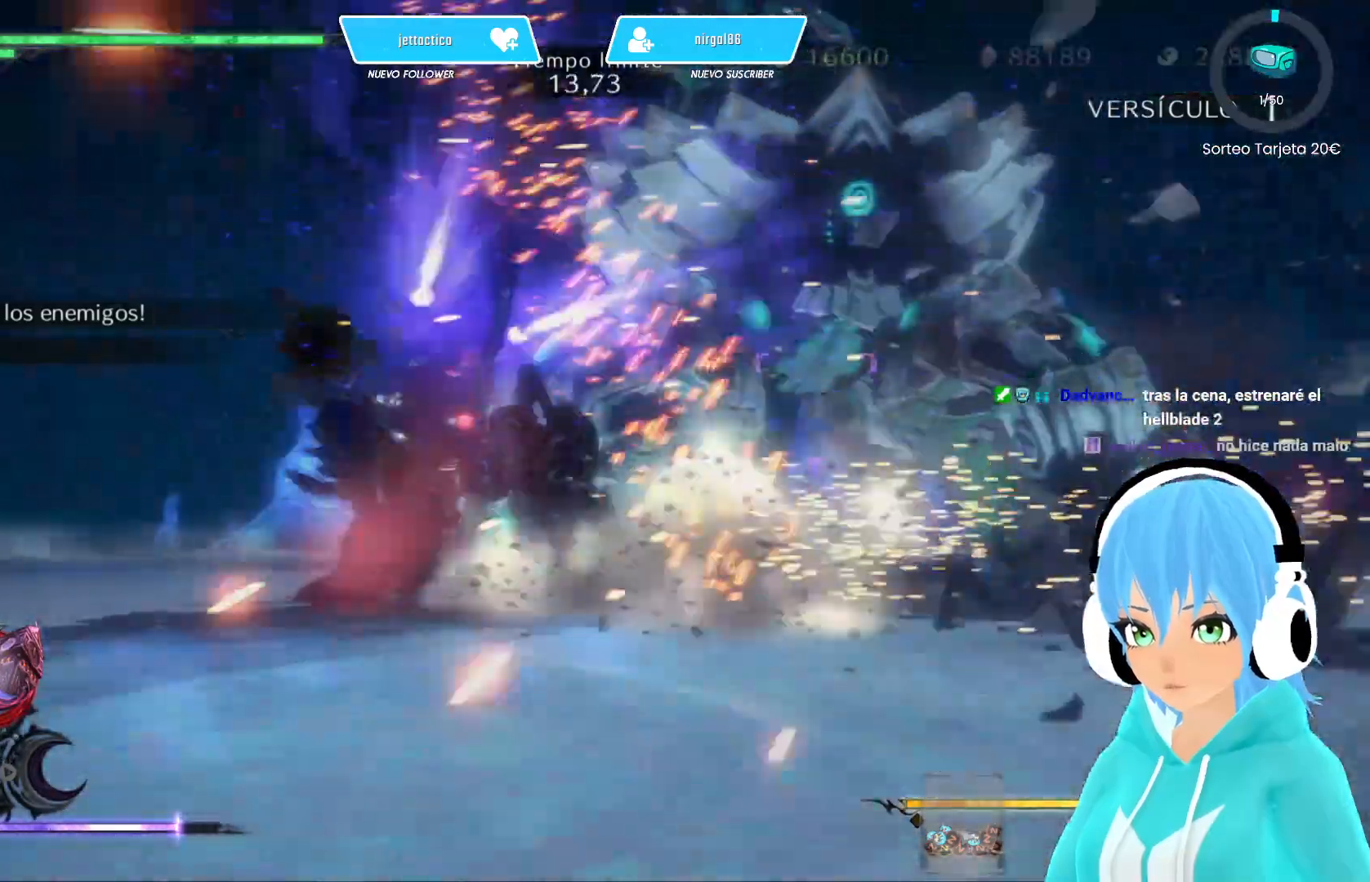
{"buttons": ["B", "L2"], "left_stick": "up-right", "right_stick": "center", "events": [[183, "B", "down"], [183, "Y", "down"], [250, "left_stick", "up-right"], [300, "Y", "up"]]}
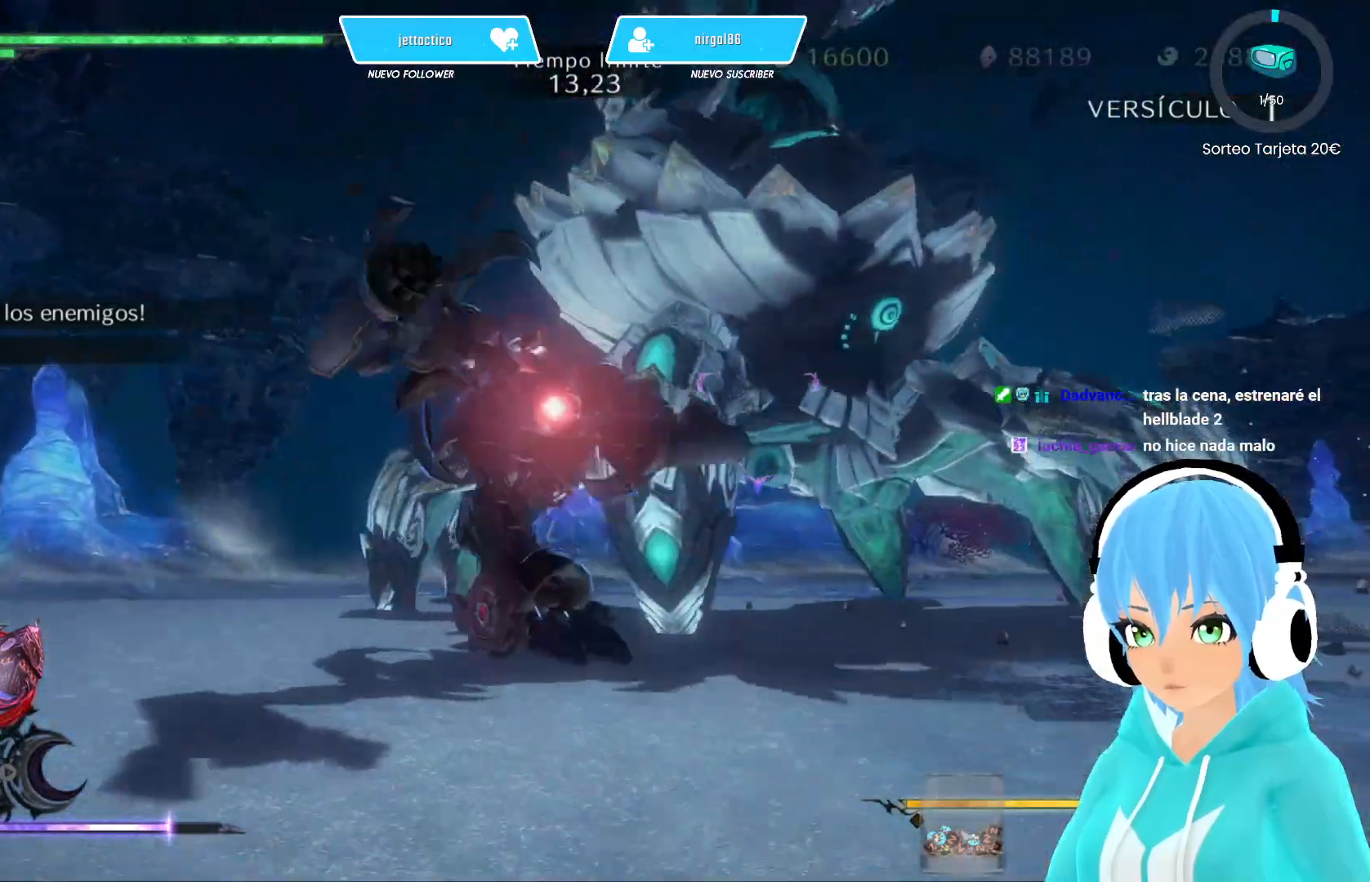
{"buttons": ["B", "L2"], "left_stick": "up-right", "right_stick": "center", "events": []}
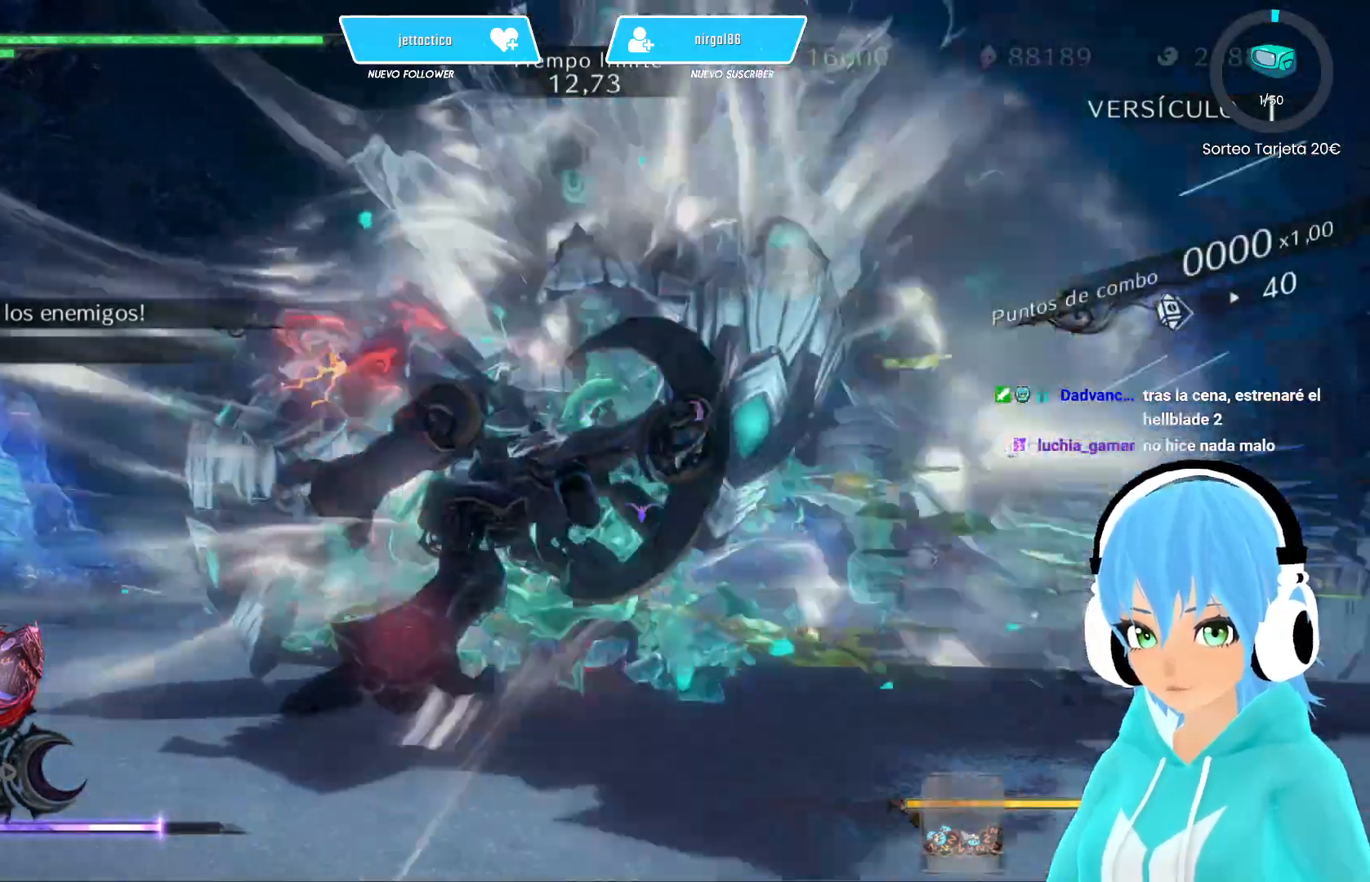
{"buttons": ["L2"], "left_stick": "up-right", "right_stick": "center", "events": [[450, "B", "up"]]}
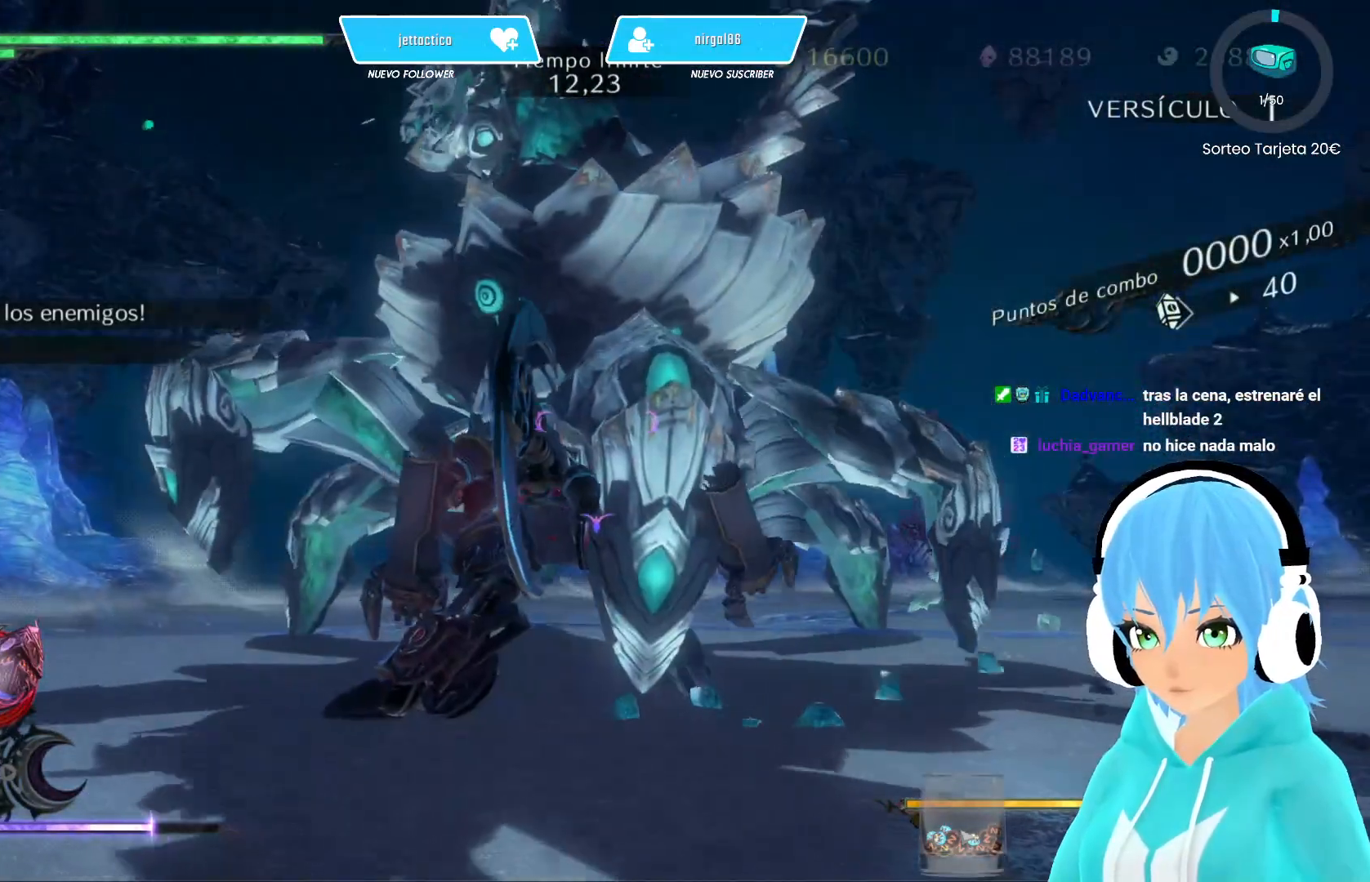
{"buttons": ["B", "L2"], "left_stick": "up-right", "right_stick": "center", "events": [[33, "R2", "down"], [467, "R2", "up"], [500, "B", "down"]]}
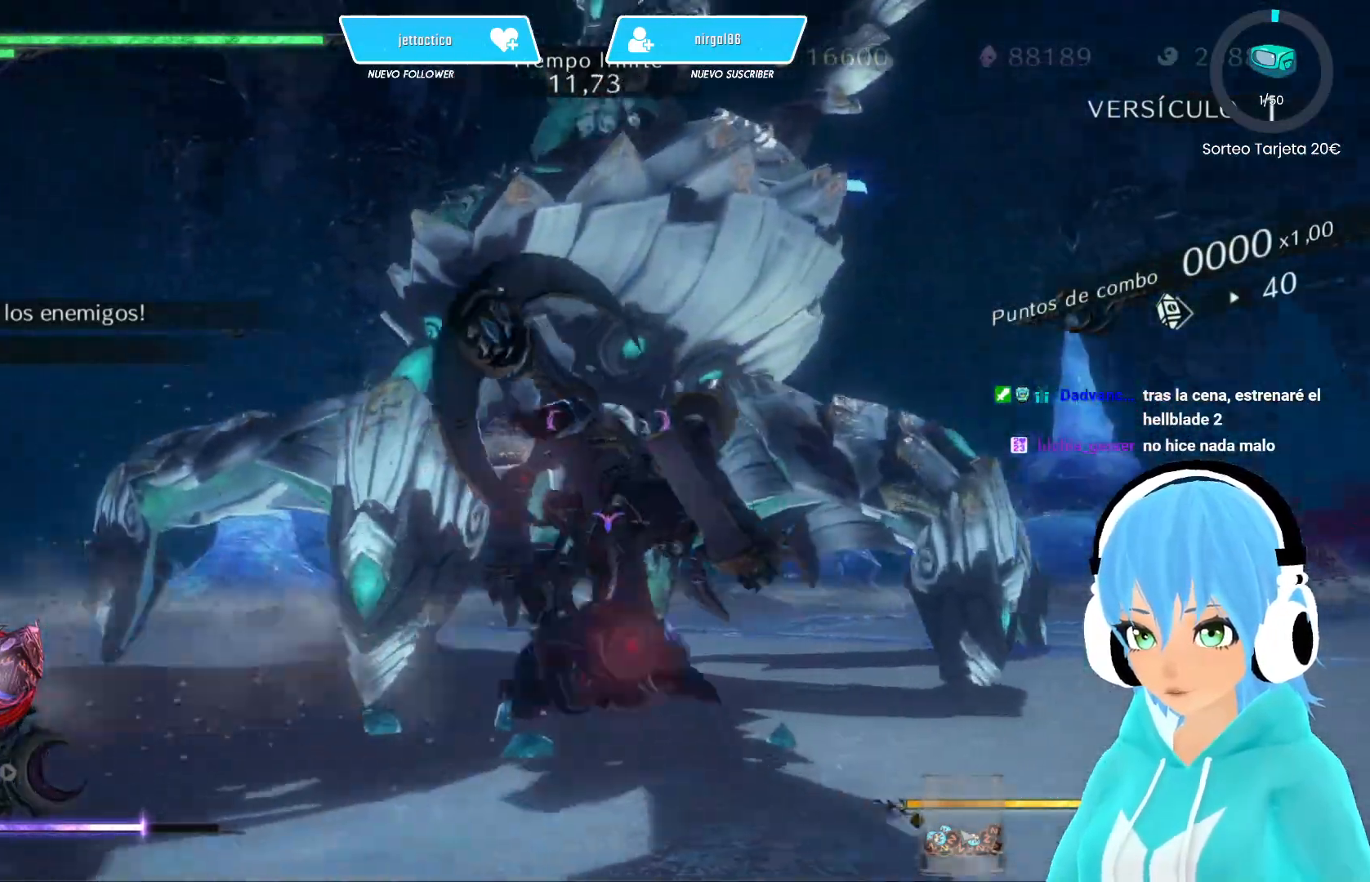
{"buttons": ["B", "L2"], "left_stick": "up", "right_stick": "center", "events": [[67, "left_stick", "up"], [333, "B", "up"], [400, "B", "down"]]}